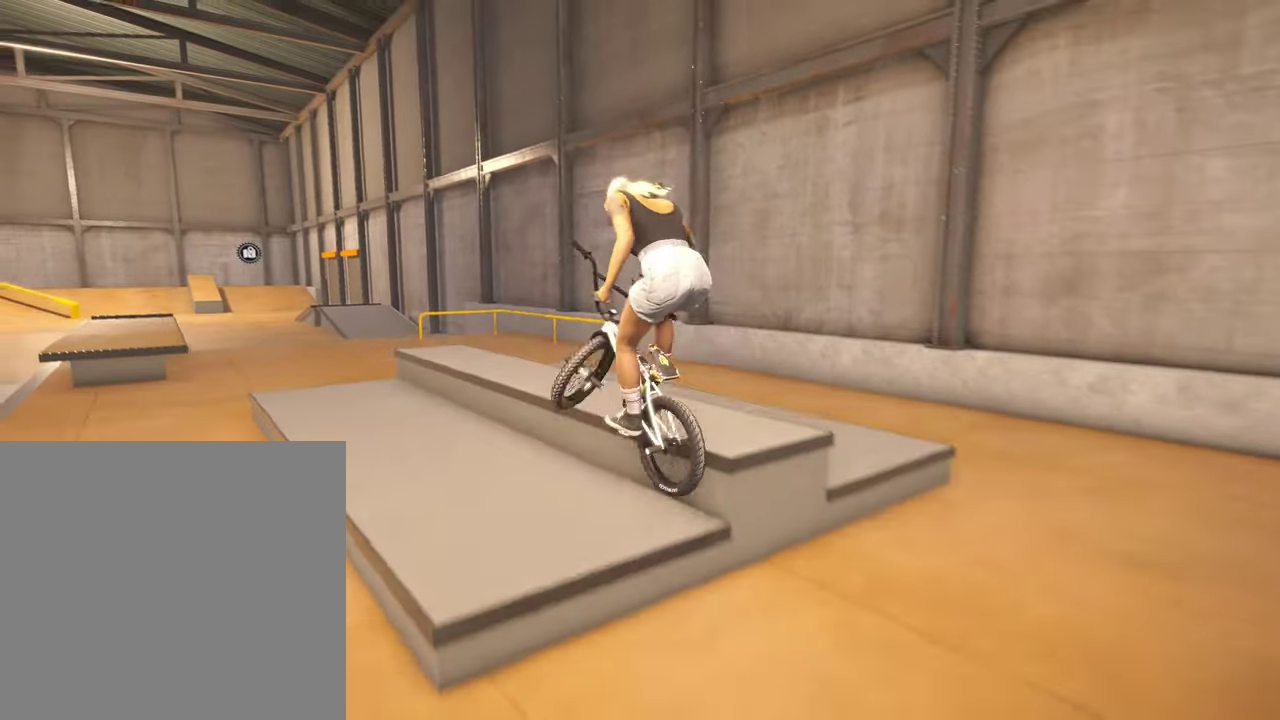
Gameplay with a controller (Xbox layout); each line is a JSON object with the inputs held at the frame after it (dt_ms = milliseconds from this image to that frame). "events" lists button and stick changes between this image and that frame as [ms after this image, input, new state], when the widget could be followed in between.
{"dt_ms": 500, "buttons": [], "left_stick": "center", "right_stick": "up-right", "events": []}
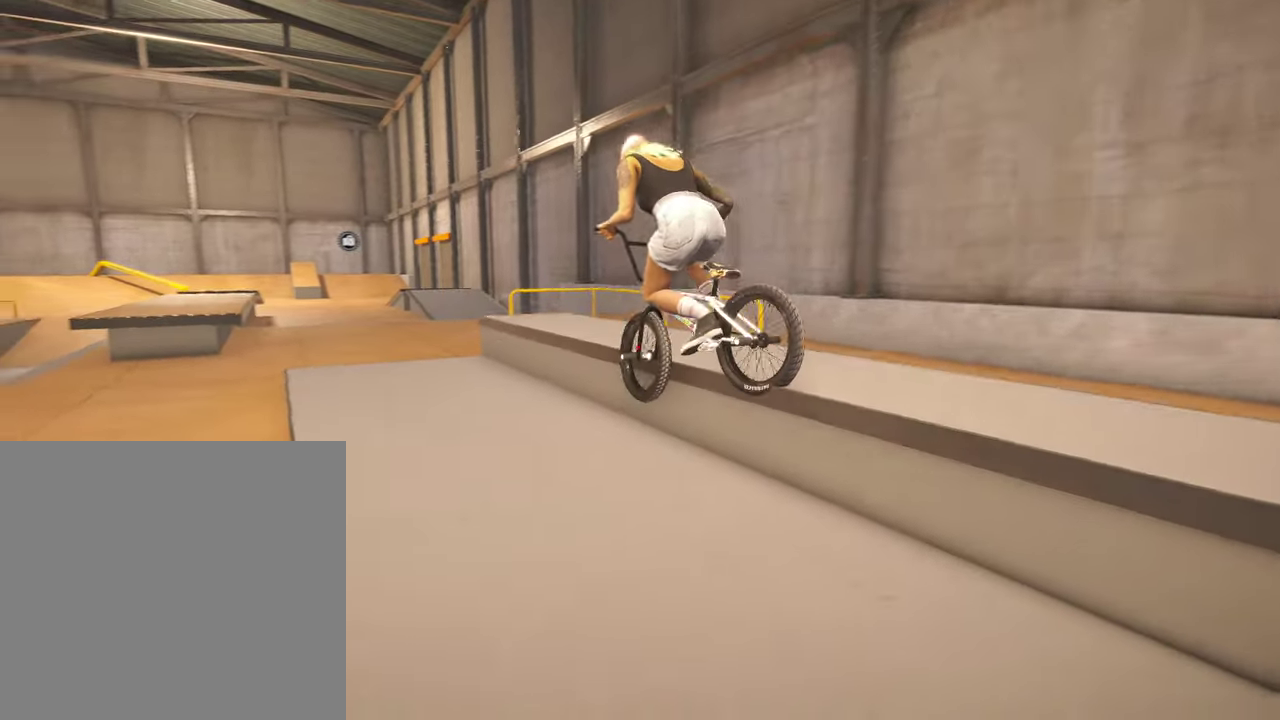
{"dt_ms": 300, "buttons": [], "left_stick": "center", "right_stick": "center", "events": [[250, "right_stick", "center"]]}
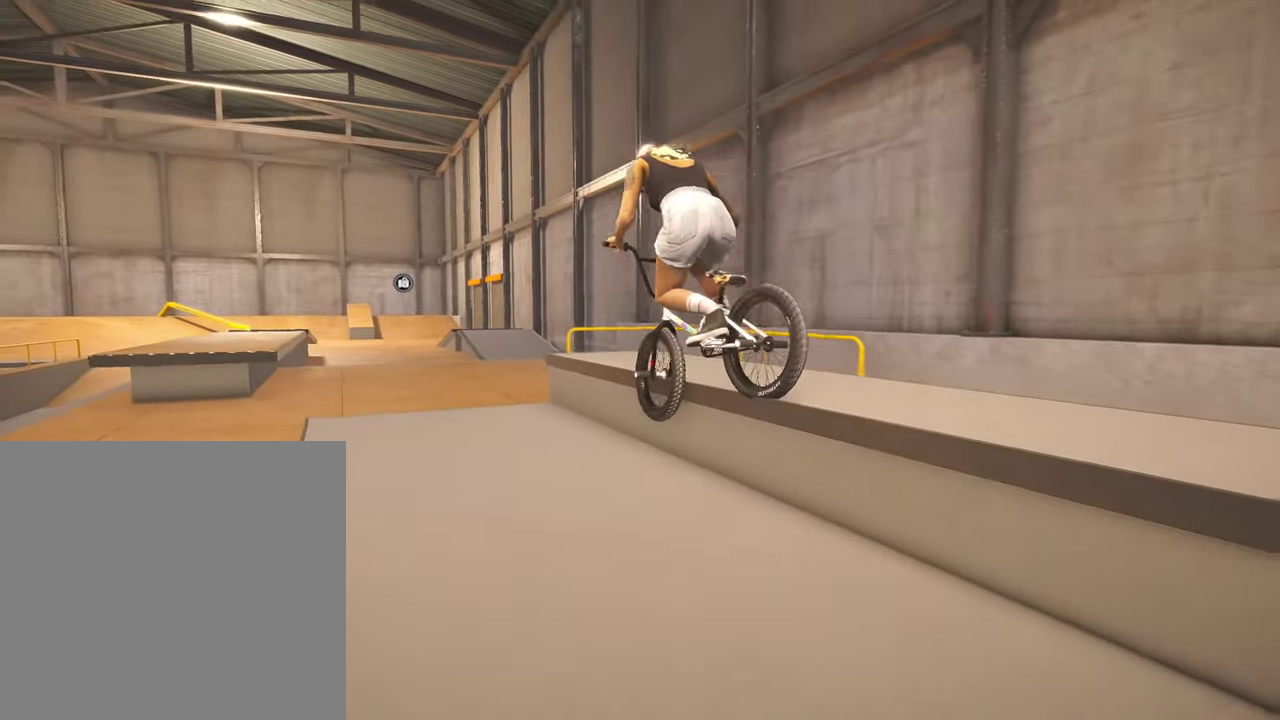
{"dt_ms": 900, "buttons": [], "left_stick": "right", "right_stick": "down", "events": [[84, "right_stick", "down"], [117, "left_stick", "right"], [267, "right_stick", "up"], [334, "right_stick", "center"], [550, "right_stick", "down"], [700, "left_stick", "center"], [850, "left_stick", "right"]]}
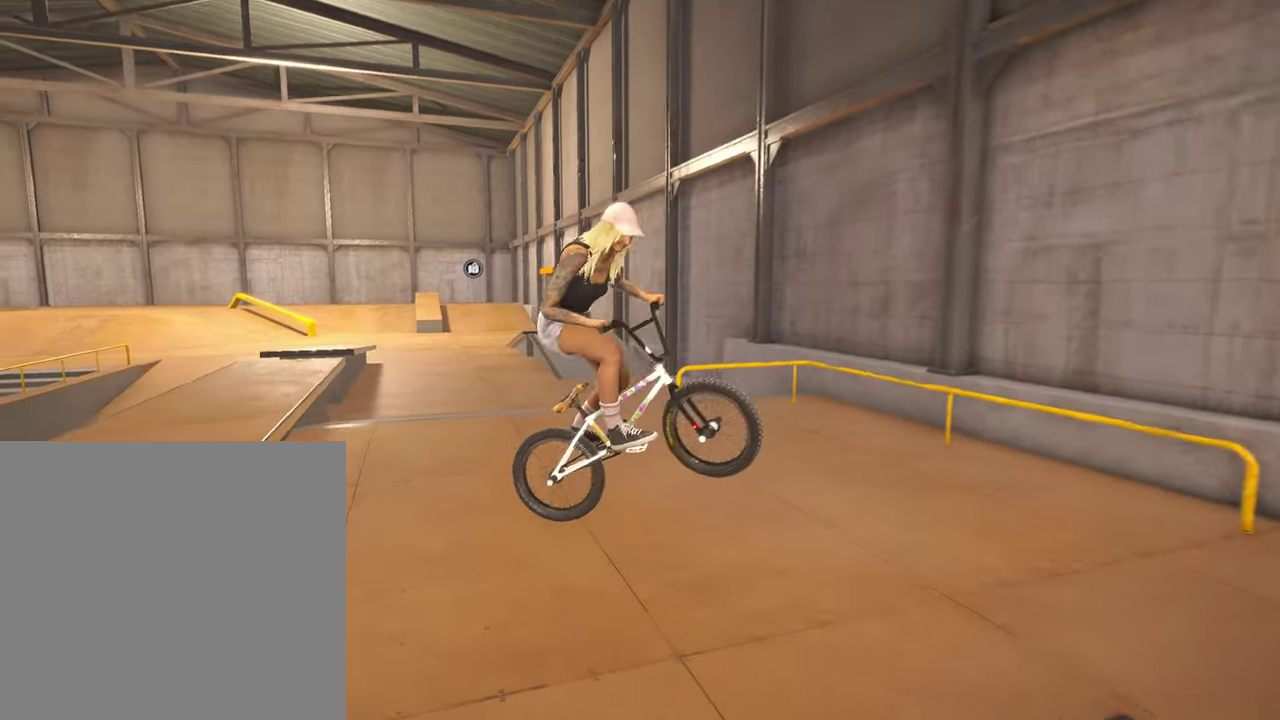
{"dt_ms": 300, "buttons": [], "left_stick": "right", "right_stick": "down", "events": []}
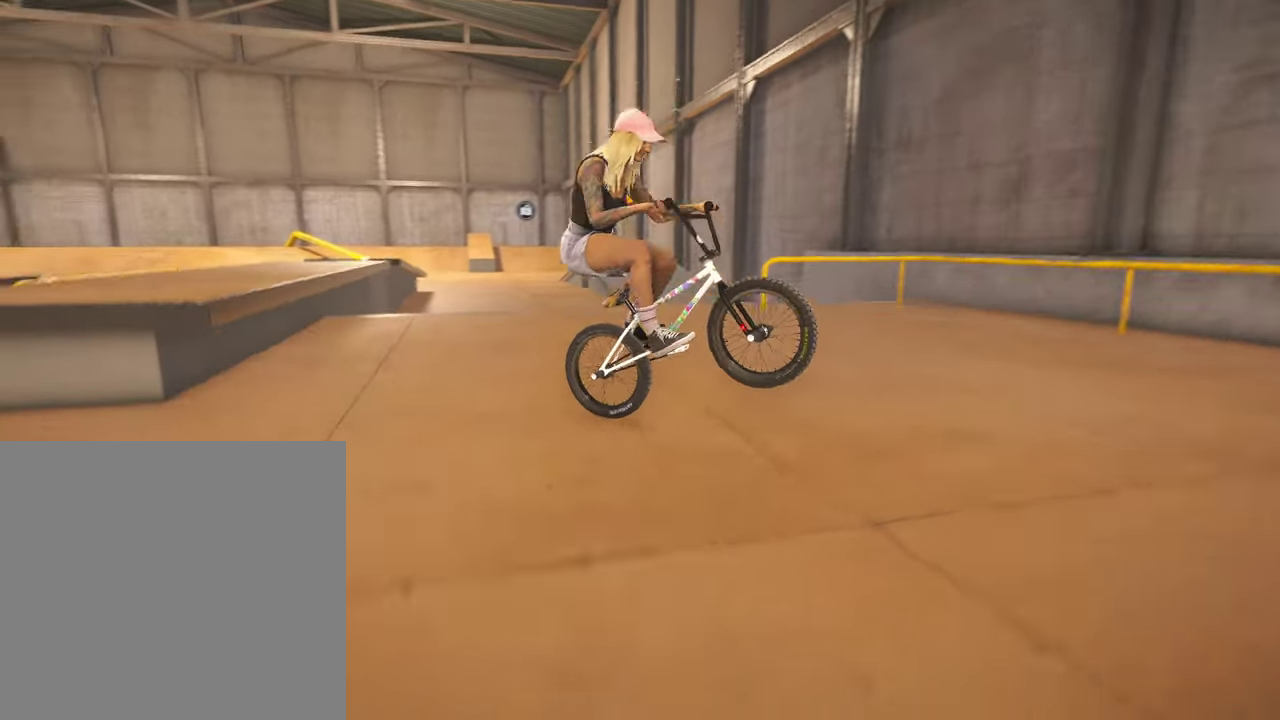
{"dt_ms": 500, "buttons": [], "left_stick": "center", "right_stick": "down-right", "events": [[267, "right_stick", "down-right"], [500, "left_stick", "center"]]}
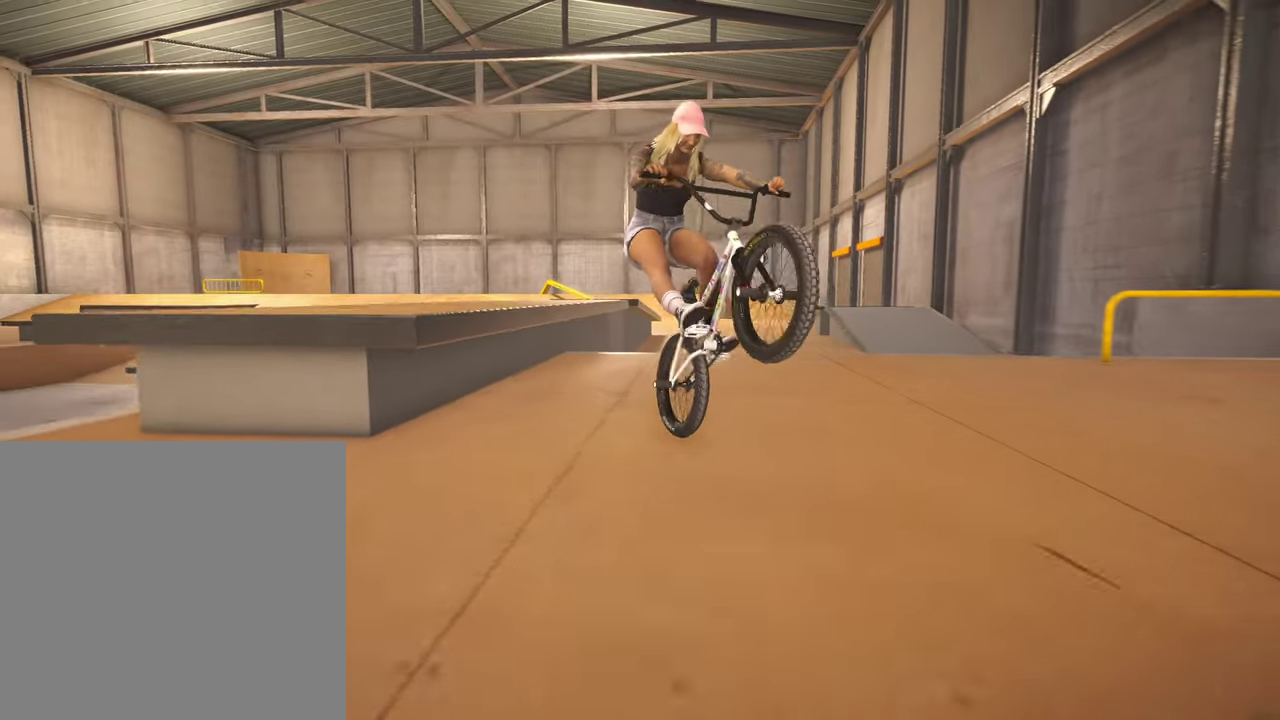
{"dt_ms": 400, "buttons": [], "left_stick": "center", "right_stick": "down-right", "events": [[217, "right_stick", "down"], [284, "right_stick", "down-right"]]}
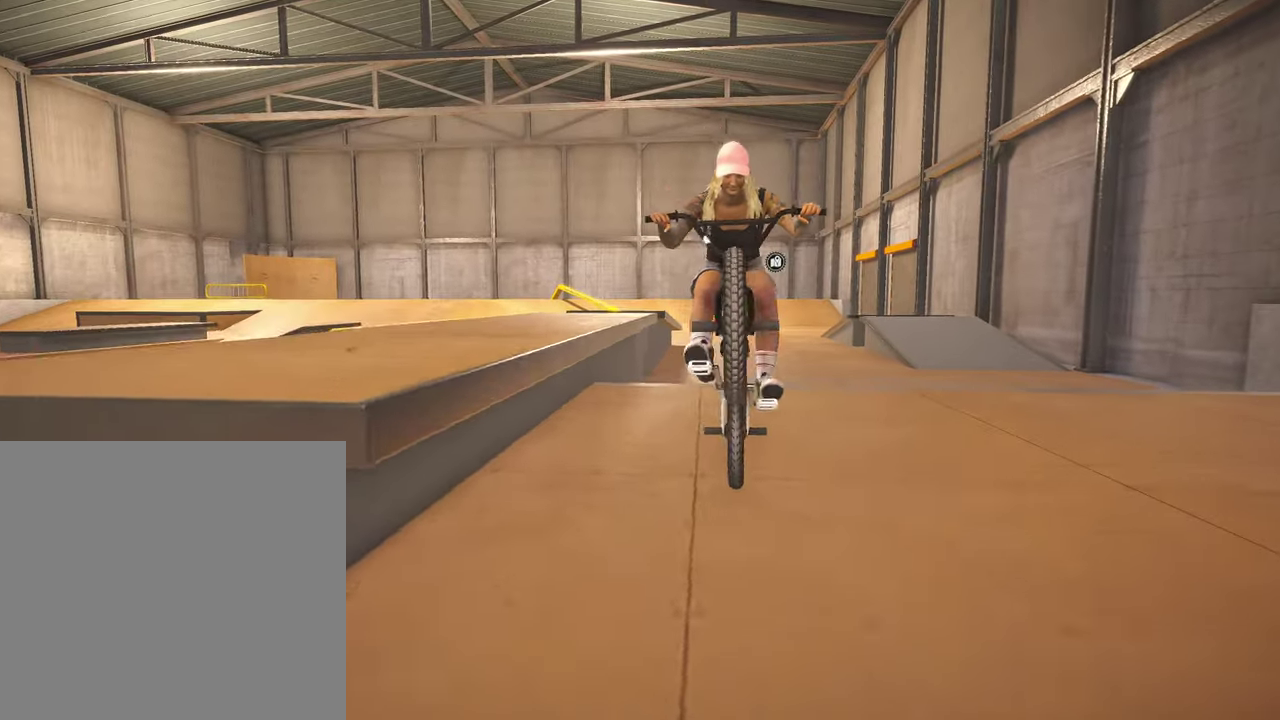
{"dt_ms": 600, "buttons": [], "left_stick": "right", "right_stick": "down", "events": [[184, "left_stick", "left"], [334, "left_stick", "center"], [567, "left_stick", "right"], [567, "right_stick", "down"]]}
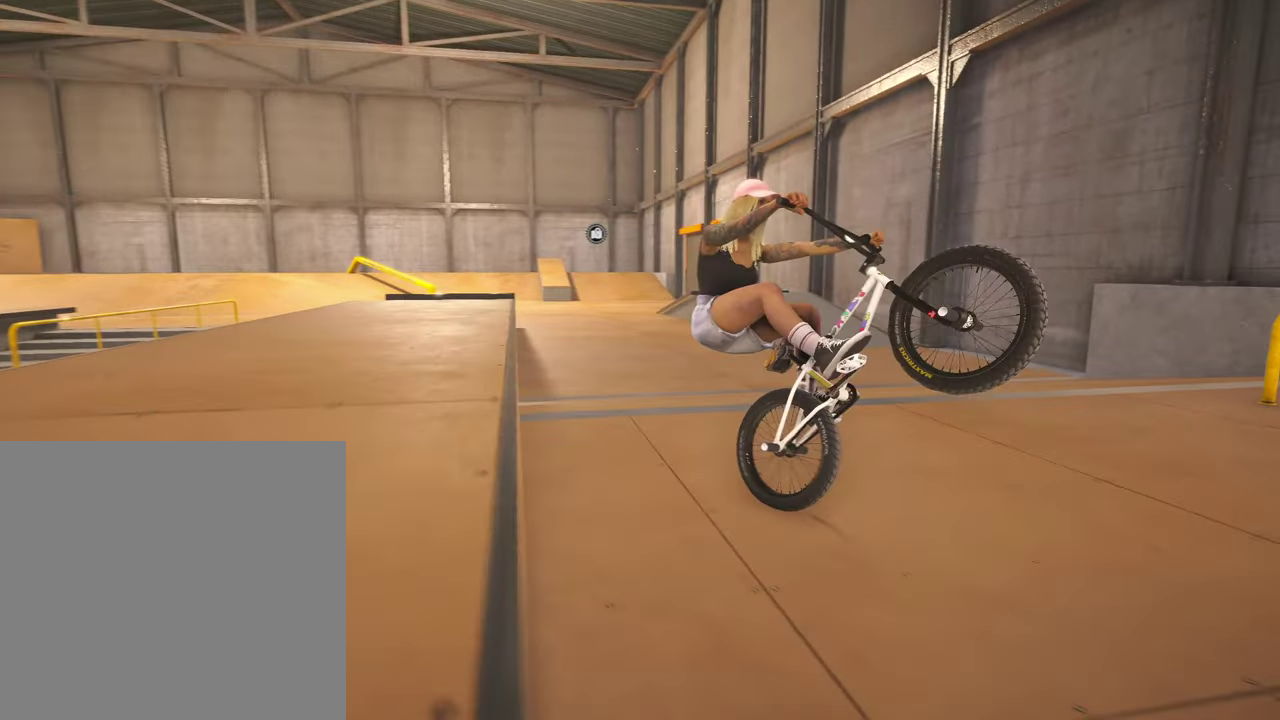
{"dt_ms": 500, "buttons": [], "left_stick": "center", "right_stick": "center", "events": [[317, "left_stick", "center"], [317, "right_stick", "center"]]}
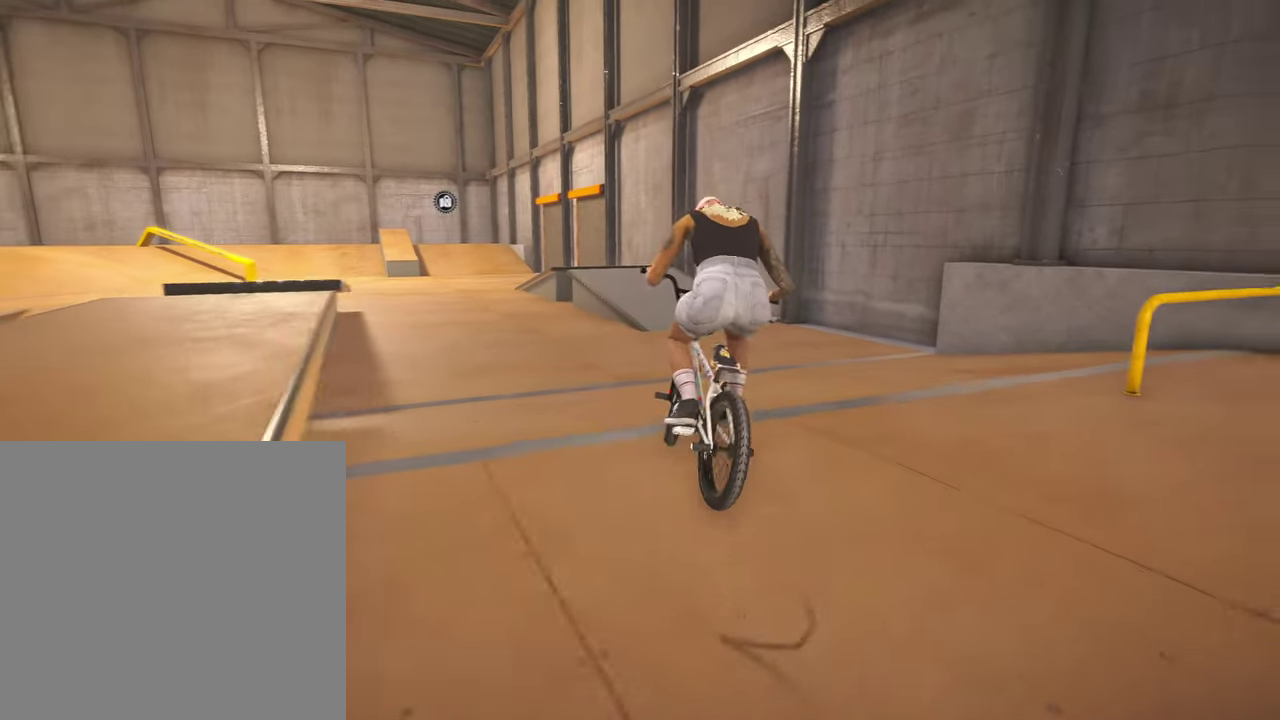
{"dt_ms": 500, "buttons": [], "left_stick": "up-right", "right_stick": "center", "events": [[150, "A", "down"], [250, "left_stick", "up-right"], [284, "A", "up"], [384, "A", "down"], [500, "A", "up"]]}
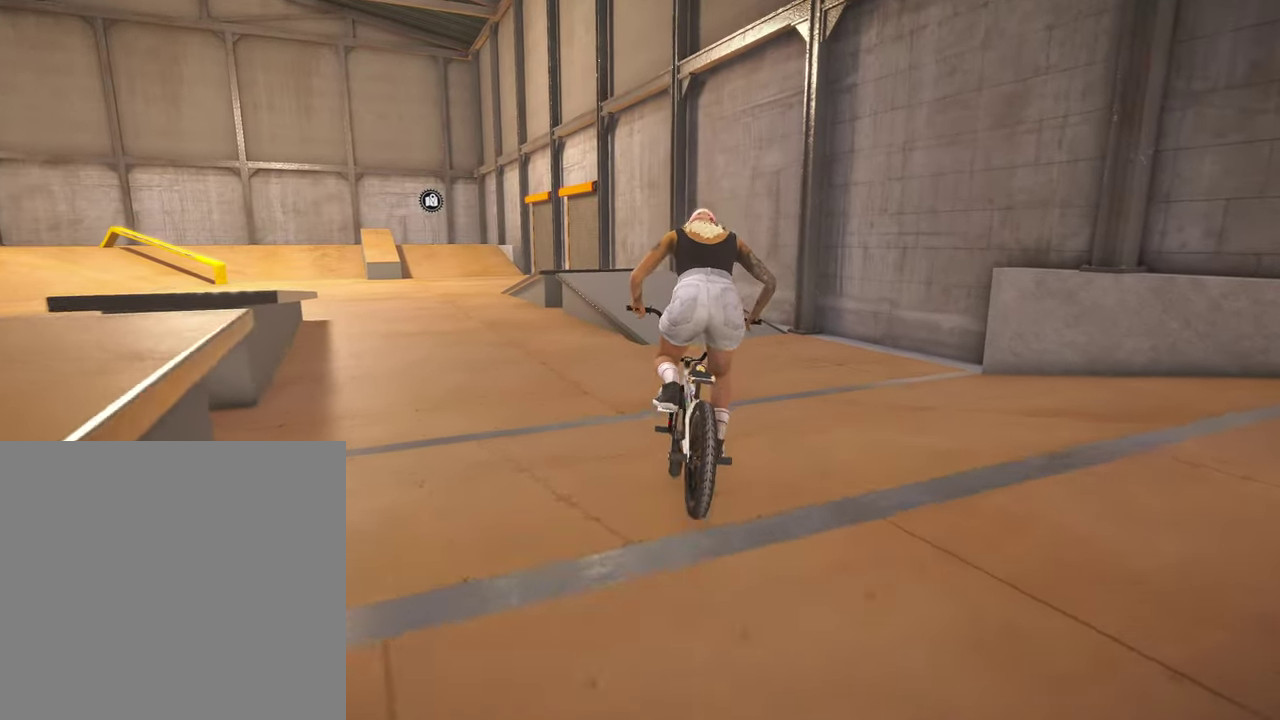
{"dt_ms": 300, "buttons": ["A"], "left_stick": "up-right", "right_stick": "center", "events": [[300, "A", "down"]]}
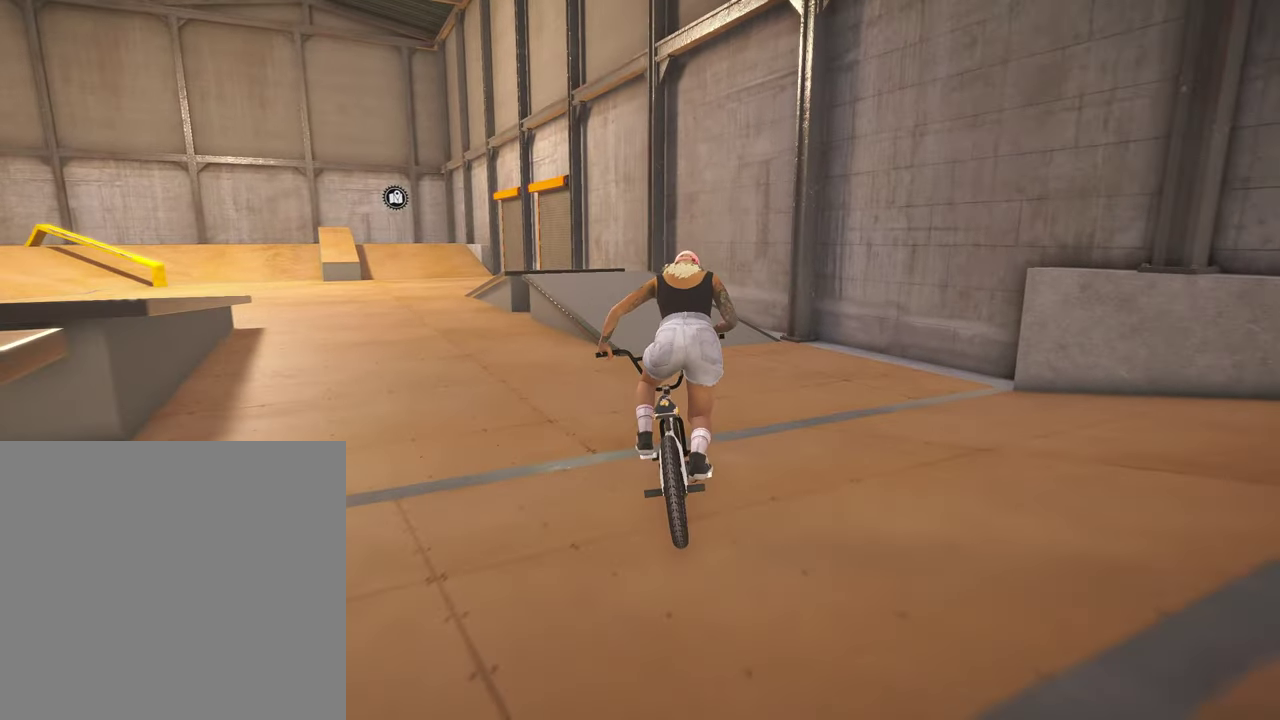
{"dt_ms": 700, "buttons": [], "left_stick": "left", "right_stick": "center", "events": [[84, "A", "up"], [150, "left_stick", "center"], [550, "left_stick", "left"]]}
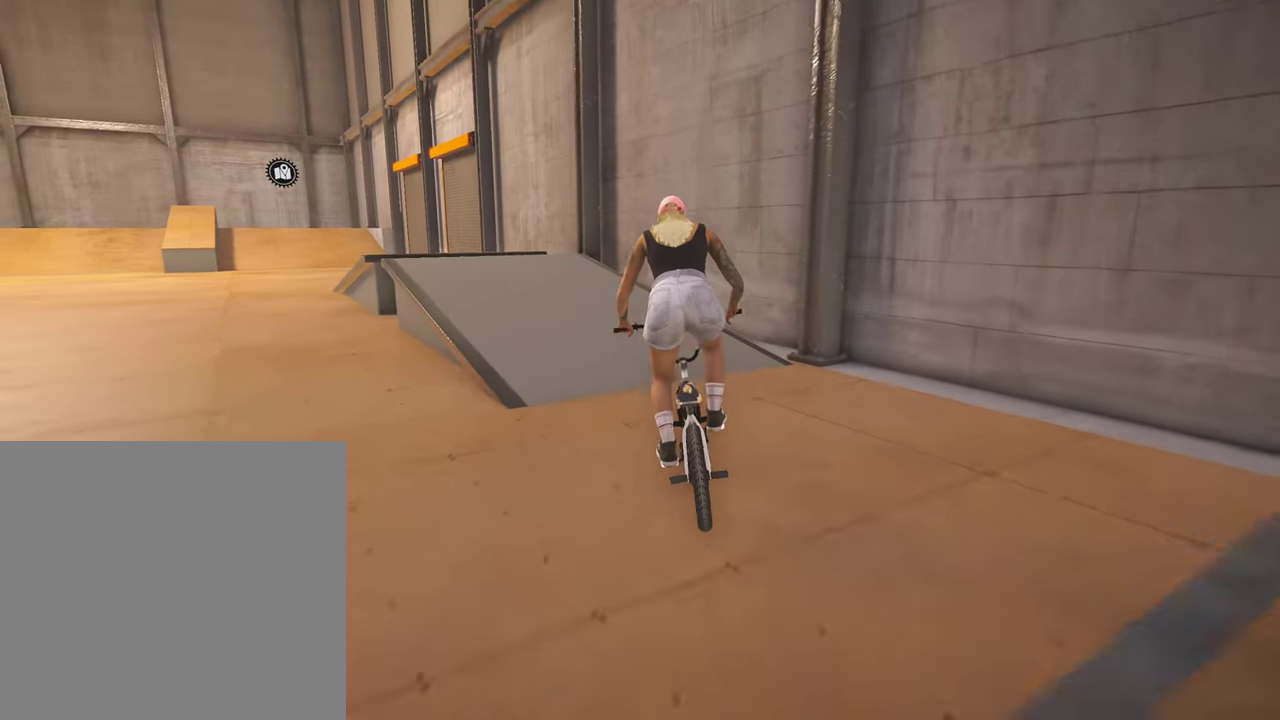
{"dt_ms": 400, "buttons": [], "left_stick": "center", "right_stick": "down", "events": [[134, "left_stick", "center"], [350, "right_stick", "down"]]}
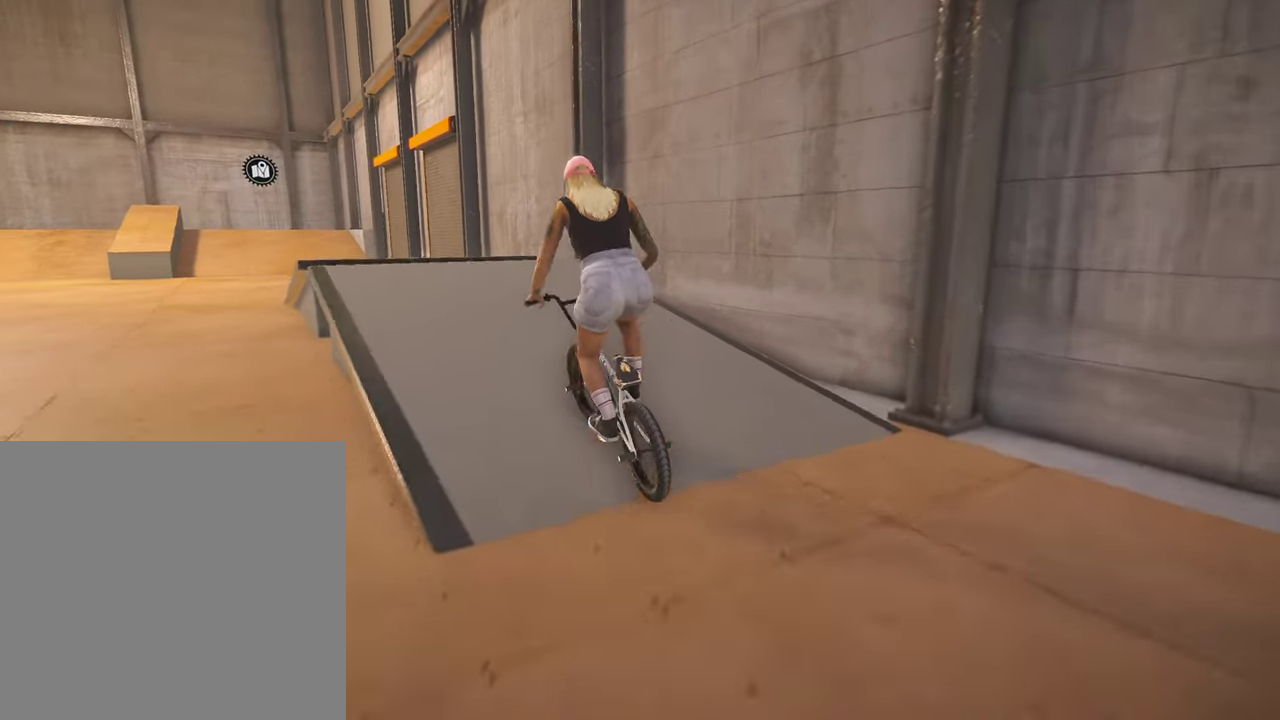
{"dt_ms": 600, "buttons": ["L2", "R2"], "left_stick": "left", "right_stick": "down-left", "events": [[184, "left_stick", "left"], [317, "right_stick", "up"], [417, "right_stick", "center"], [484, "L2", "down"], [484, "right_stick", "down-left"], [500, "R2", "down"]]}
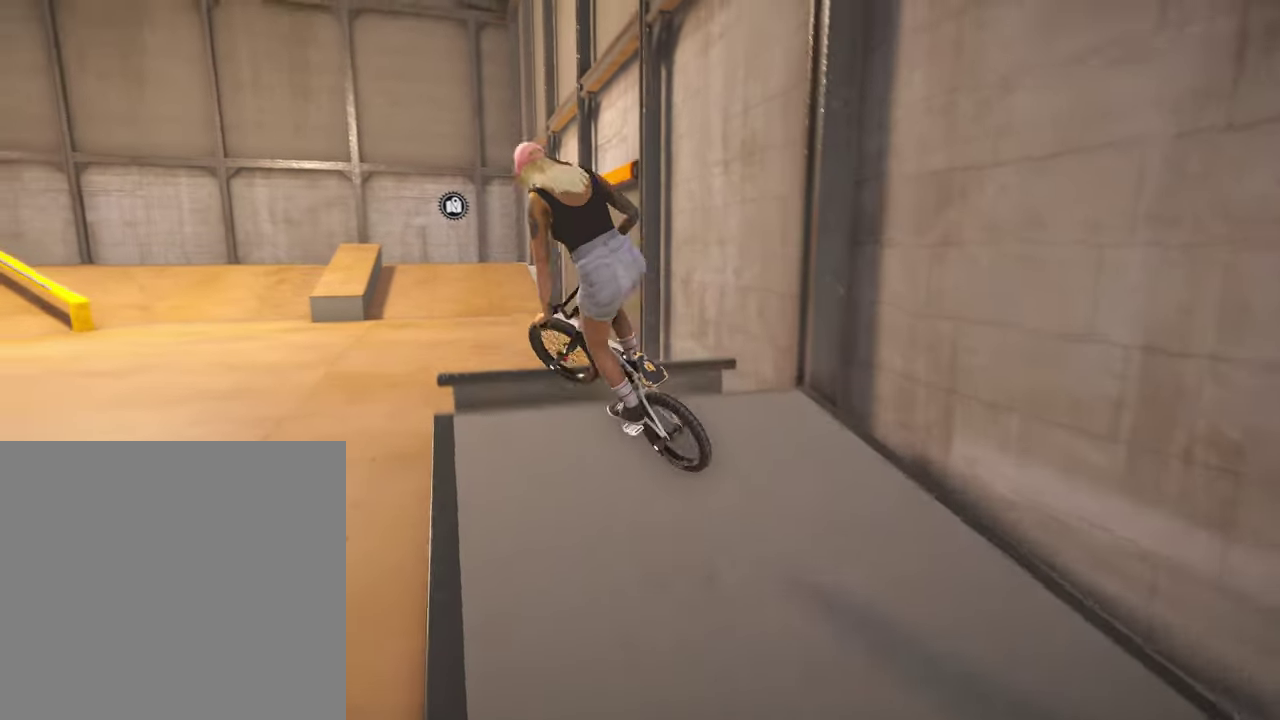
{"dt_ms": 500, "buttons": [], "left_stick": "left", "right_stick": "center", "events": [[100, "L2", "up"], [100, "R2", "up"], [100, "right_stick", "center"]]}
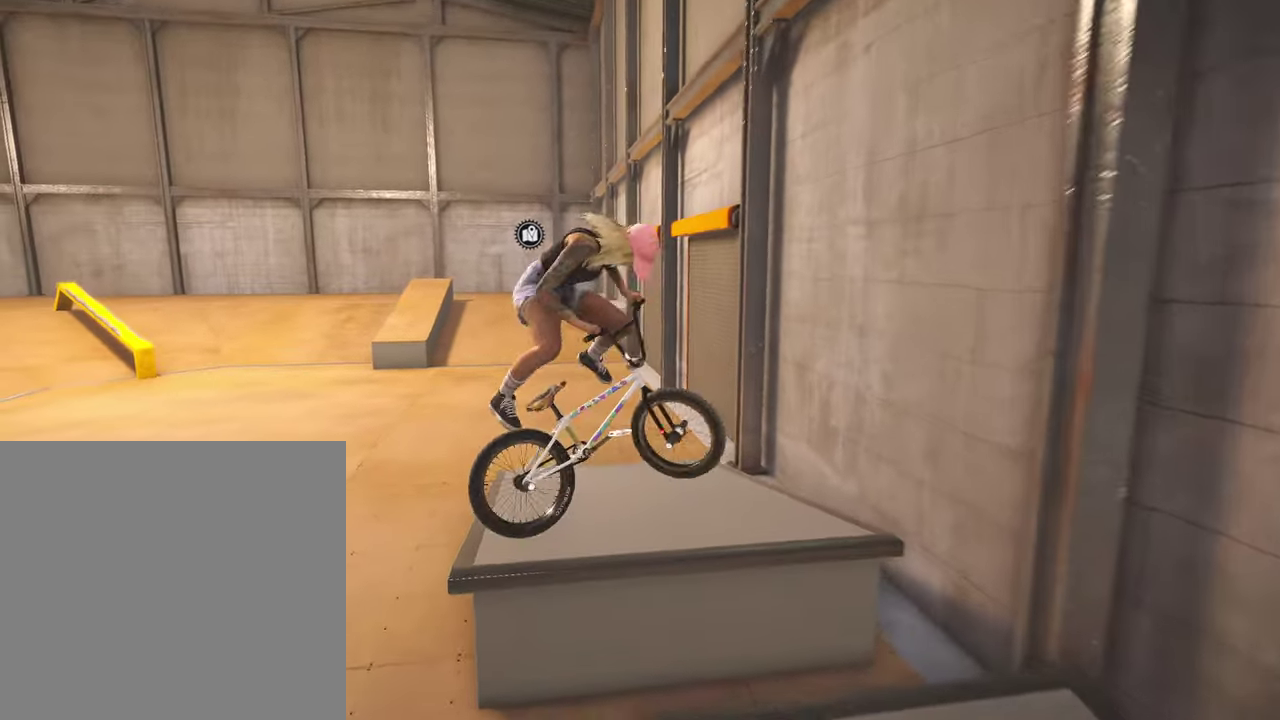
{"dt_ms": 500, "buttons": [], "left_stick": "left", "right_stick": "center", "events": [[100, "left_stick", "center"], [450, "left_stick", "left"]]}
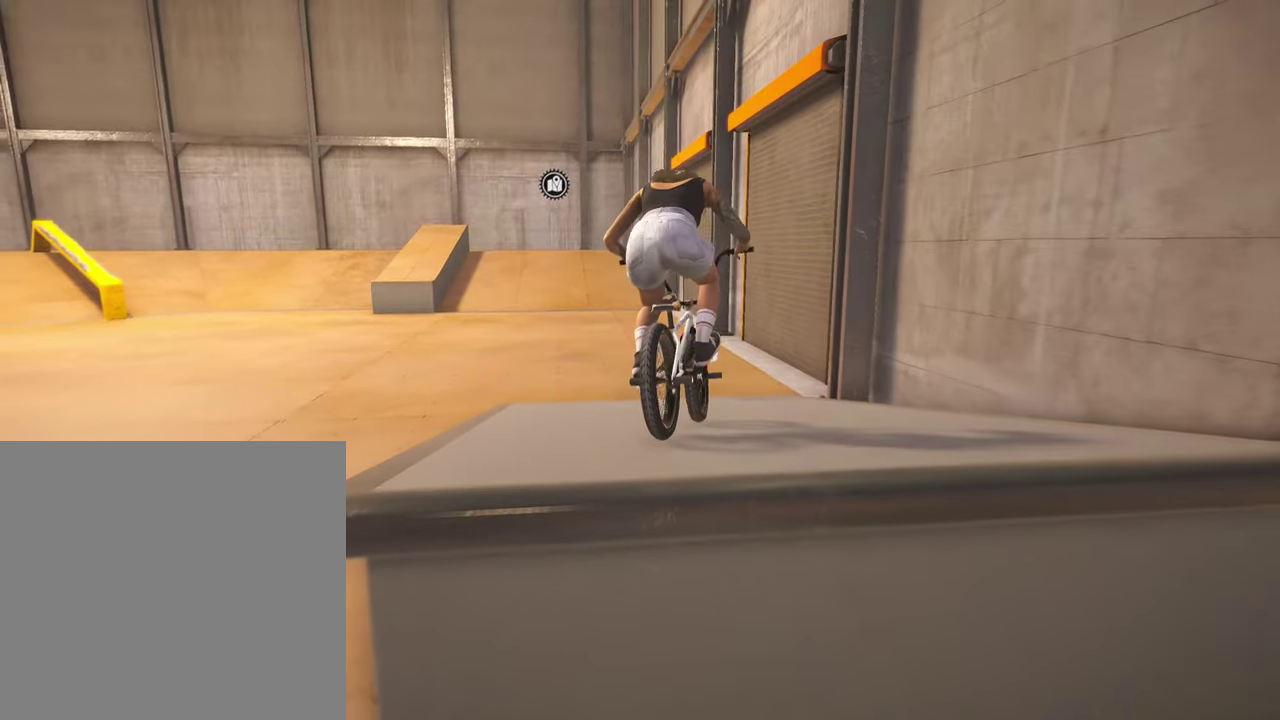
{"dt_ms": 500, "buttons": [], "left_stick": "center", "right_stick": "center", "events": [[50, "A", "down"], [67, "left_stick", "up-left"], [167, "A", "up"], [217, "left_stick", "up"], [250, "A", "down"], [267, "left_stick", "up-left"], [334, "A", "up"], [334, "left_stick", "center"]]}
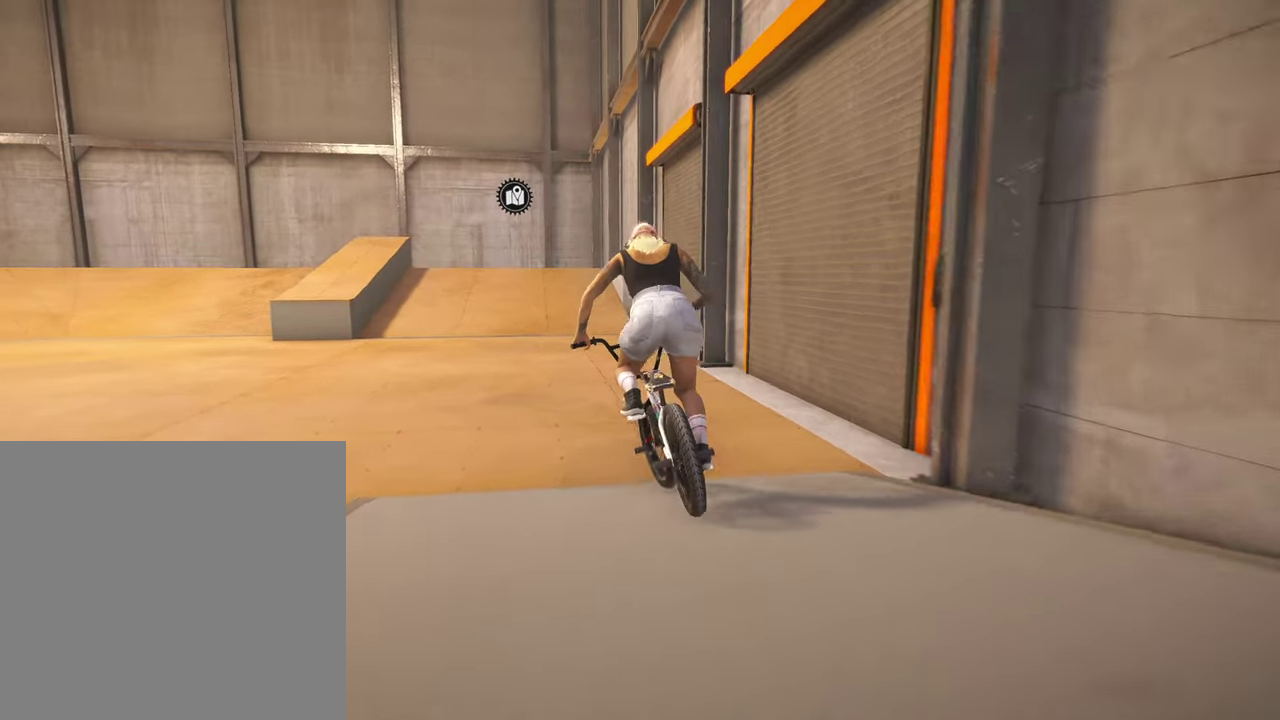
{"dt_ms": 600, "buttons": [], "left_stick": "up", "right_stick": "center", "events": [[317, "left_stick", "left"], [467, "A", "down"], [534, "left_stick", "up-left"], [567, "A", "up"], [600, "left_stick", "up"]]}
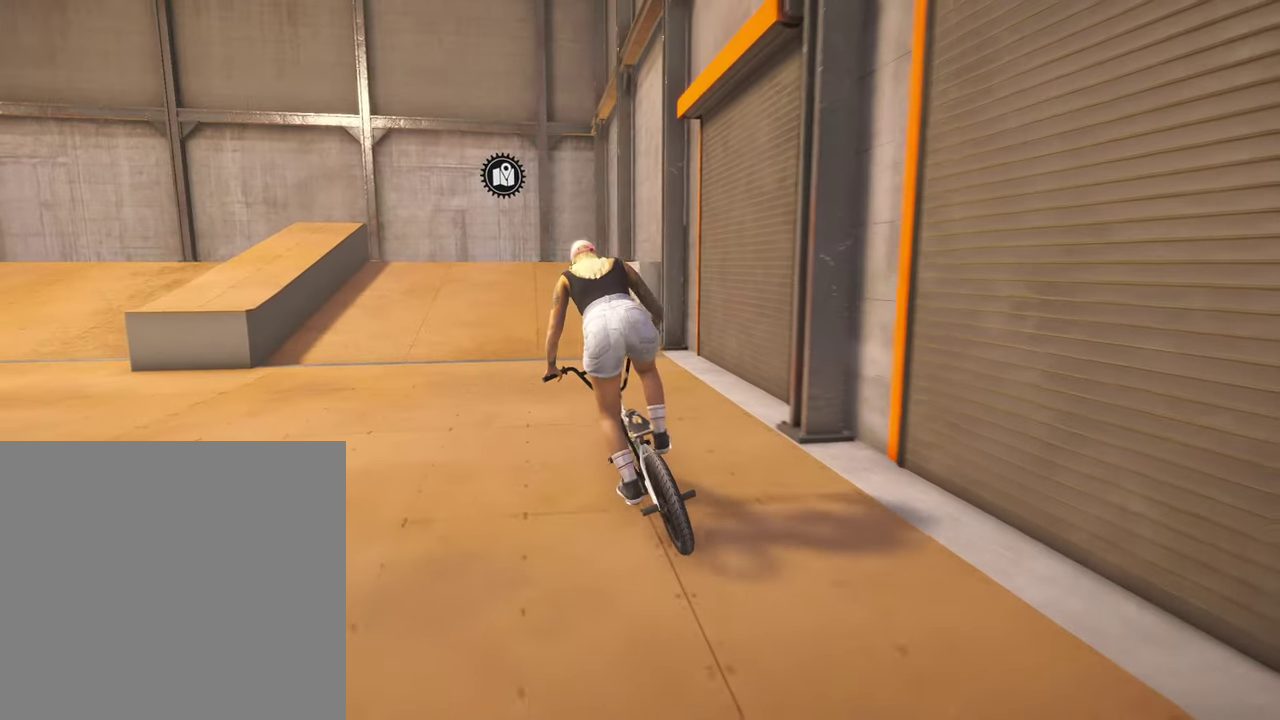
{"dt_ms": 400, "buttons": [], "left_stick": "center", "right_stick": "center", "events": [[50, "A", "down"], [134, "A", "up"], [234, "left_stick", "center"]]}
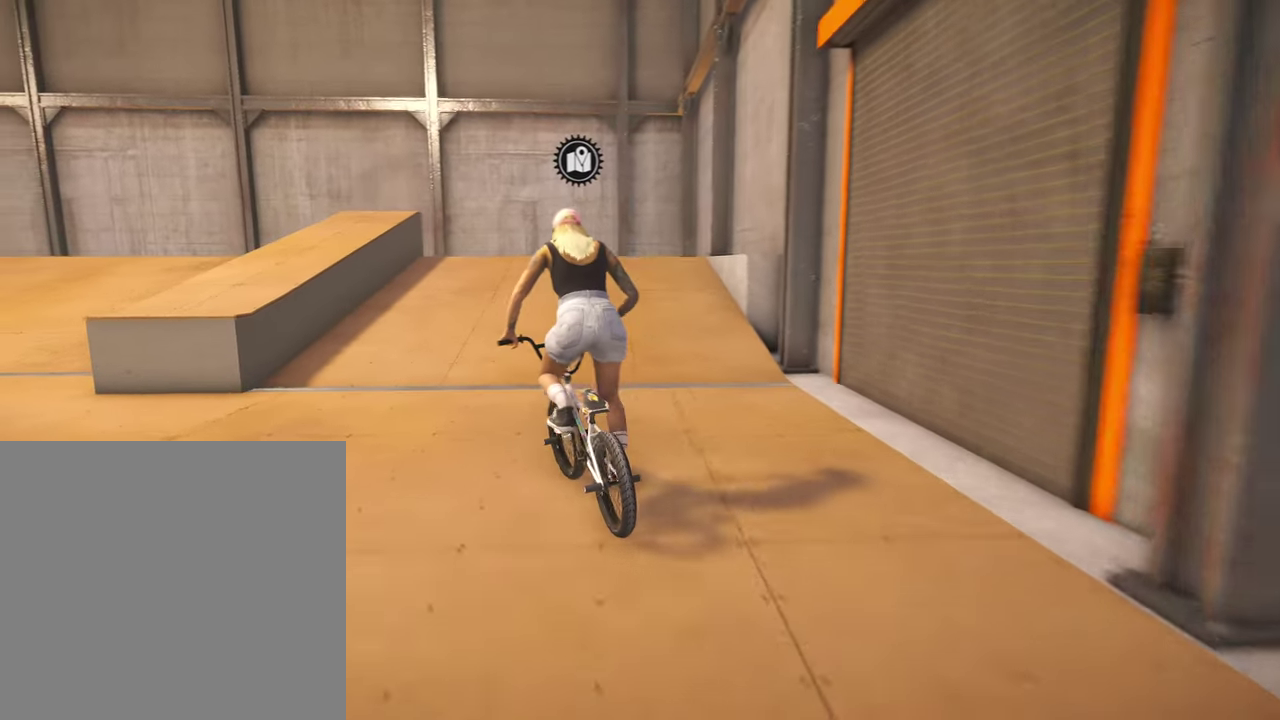
{"dt_ms": 600, "buttons": [], "left_stick": "left", "right_stick": "down", "events": [[200, "left_stick", "left"], [217, "right_stick", "down"], [350, "left_stick", "center"], [584, "left_stick", "left"]]}
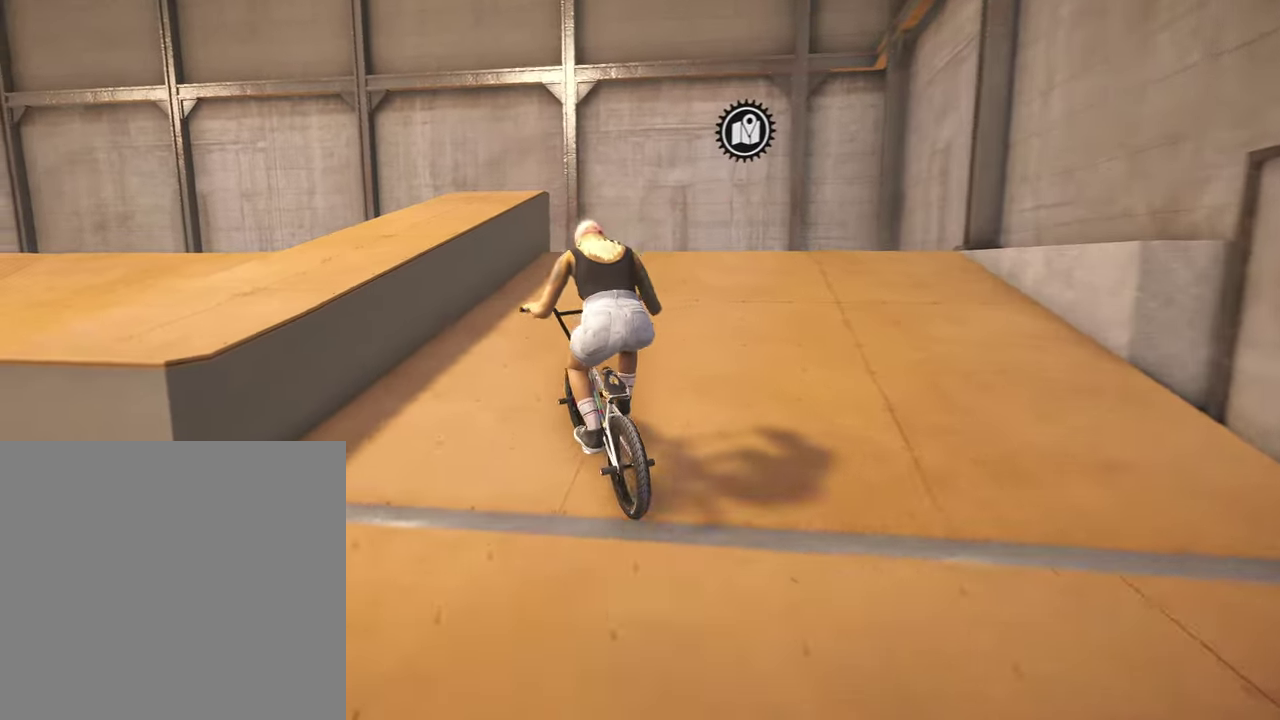
{"dt_ms": 400, "buttons": [], "left_stick": "center", "right_stick": "up", "events": [[84, "left_stick", "center"], [167, "right_stick", "up"], [234, "right_stick", "center"], [384, "right_stick", "up"]]}
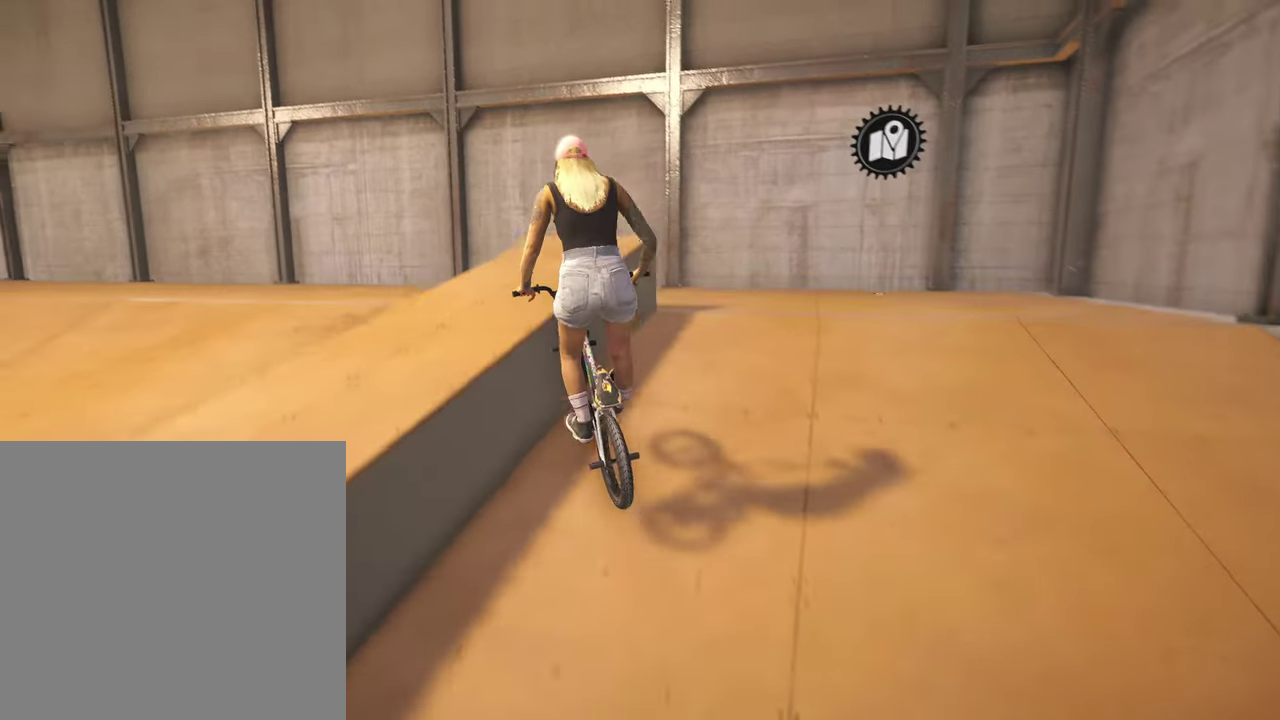
{"dt_ms": 500, "buttons": [], "left_stick": "left", "right_stick": "up", "events": [[50, "left_stick", "left"]]}
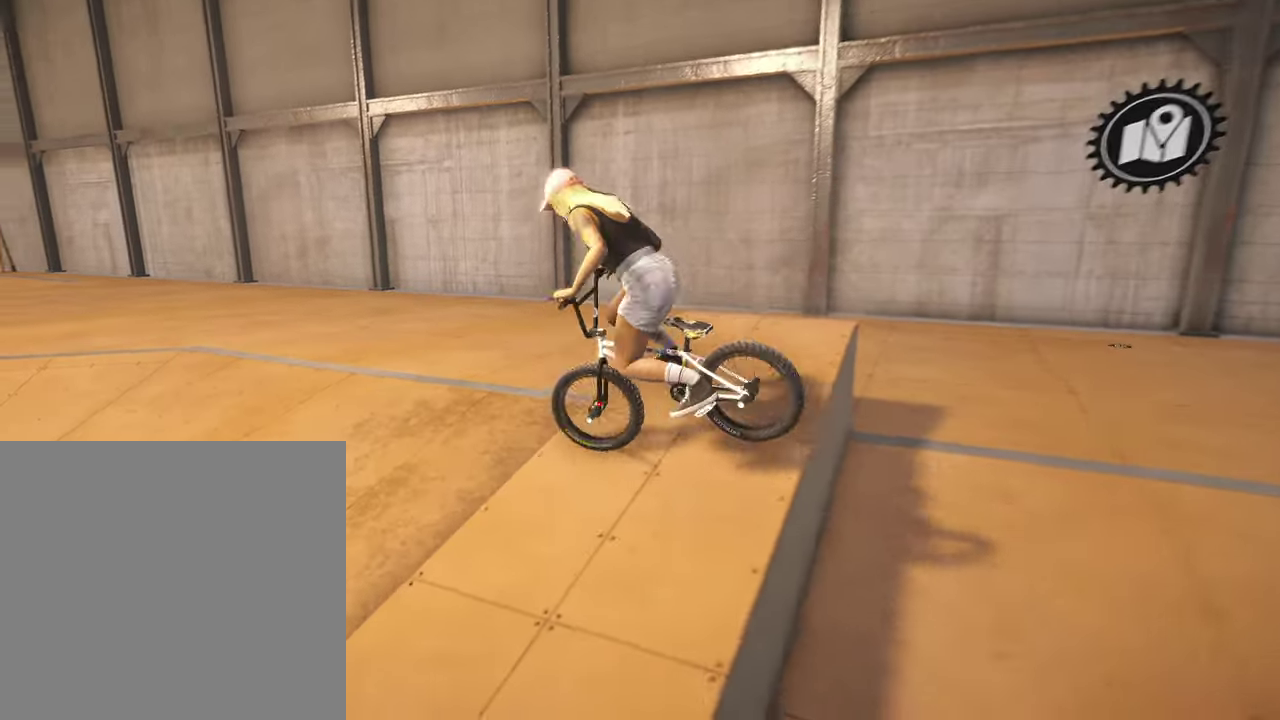
{"dt_ms": 500, "buttons": [], "left_stick": "left", "right_stick": "center", "events": [[84, "right_stick", "up-left"], [150, "right_stick", "up"], [250, "right_stick", "left"], [334, "right_stick", "center"]]}
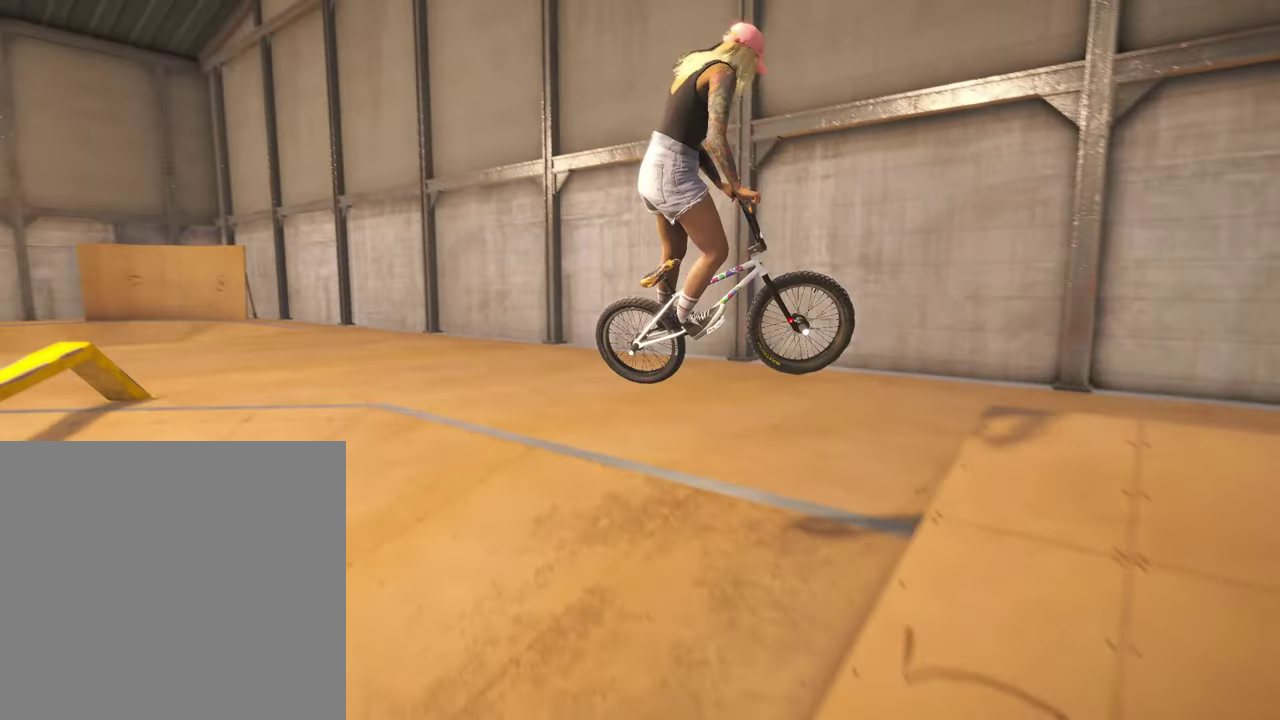
{"dt_ms": 300, "buttons": [], "left_stick": "center", "right_stick": "center", "events": [[250, "left_stick", "center"]]}